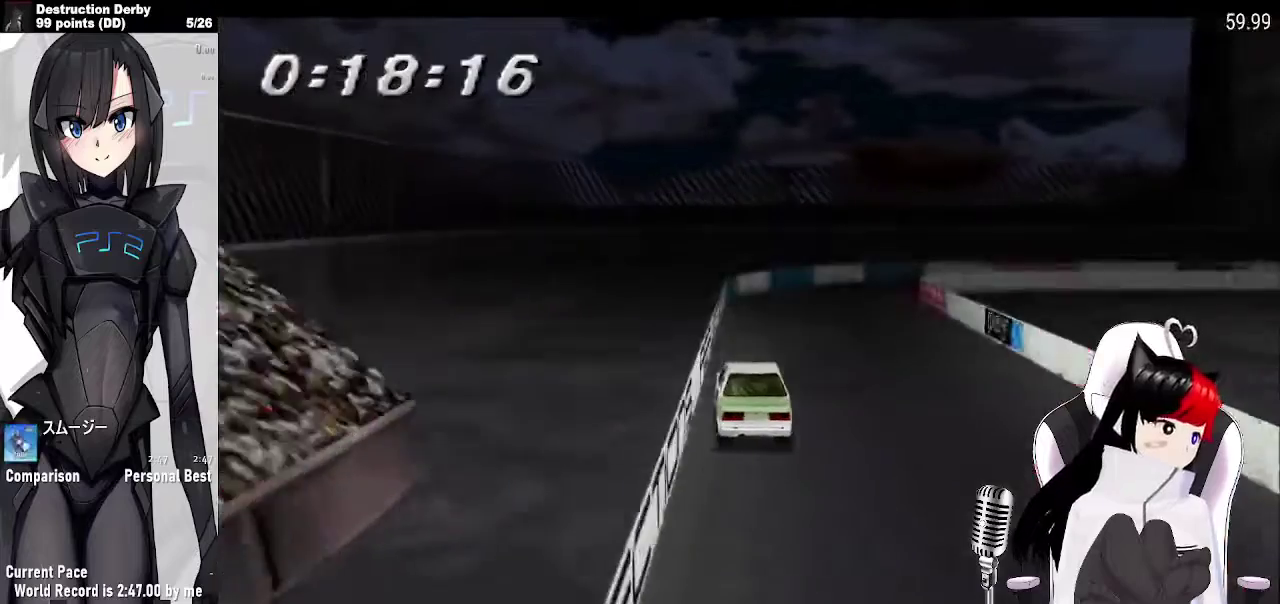
Gameplay with a controller (PlayStation layout); each line is a JSON object with the inputs held at the frame after it (dt_ms = milliseconds from this image to that frame). "events" lists button and stick changes between this image and that frame as [ms after this image, input, new state], when the widget could be followed in between. Not read: L3 R3 left_stick right_stick.
{"dt_ms": 500, "buttons": ["DPAD_RIGHT"], "events": [[67, "CROSS", "up"], [167, "R1", "down"], [433, "R1", "up"]]}
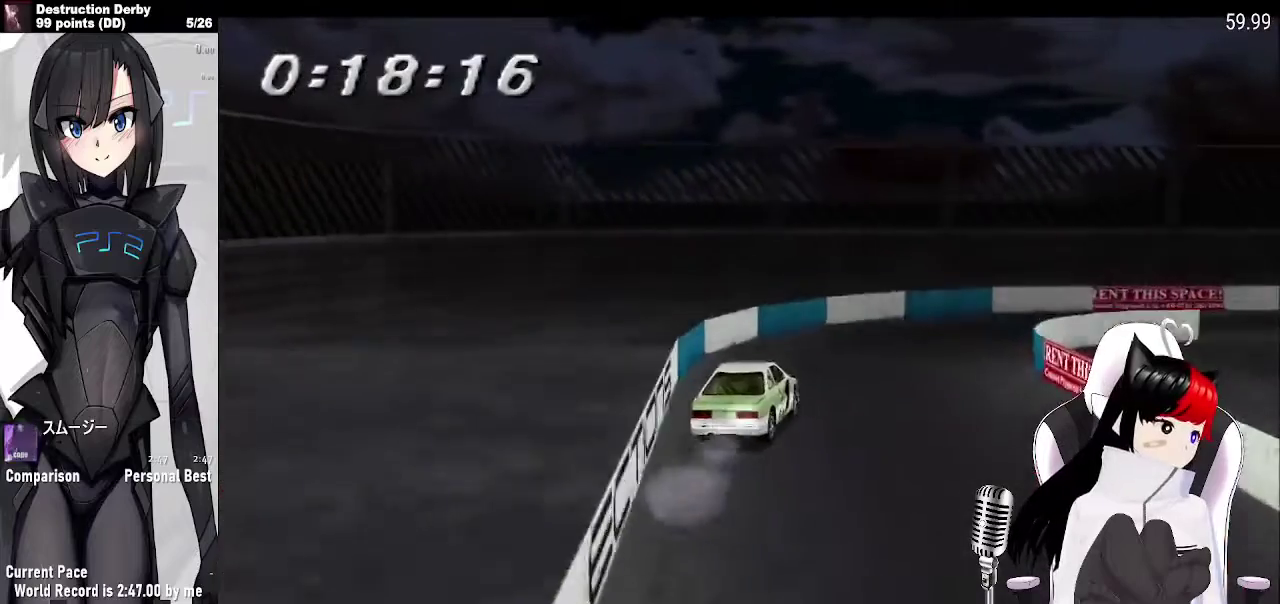
{"dt_ms": 500, "buttons": ["DPAD_RIGHT"], "events": []}
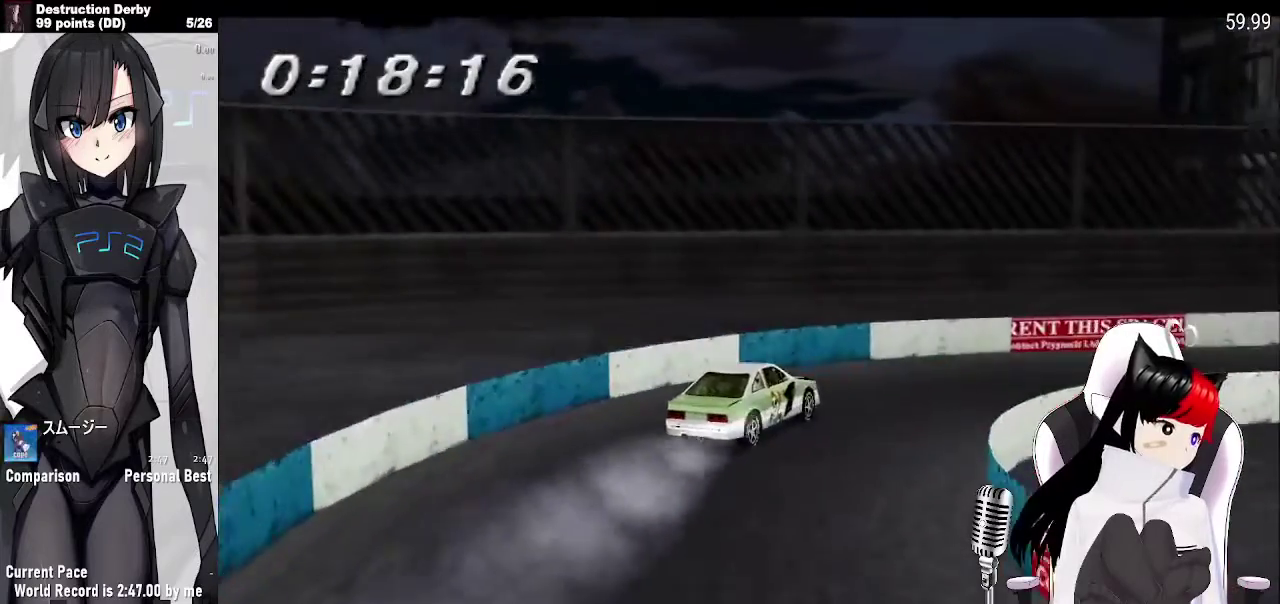
{"dt_ms": 500, "buttons": ["CROSS"], "events": [[100, "CROSS", "down"], [300, "DPAD_RIGHT", "up"]]}
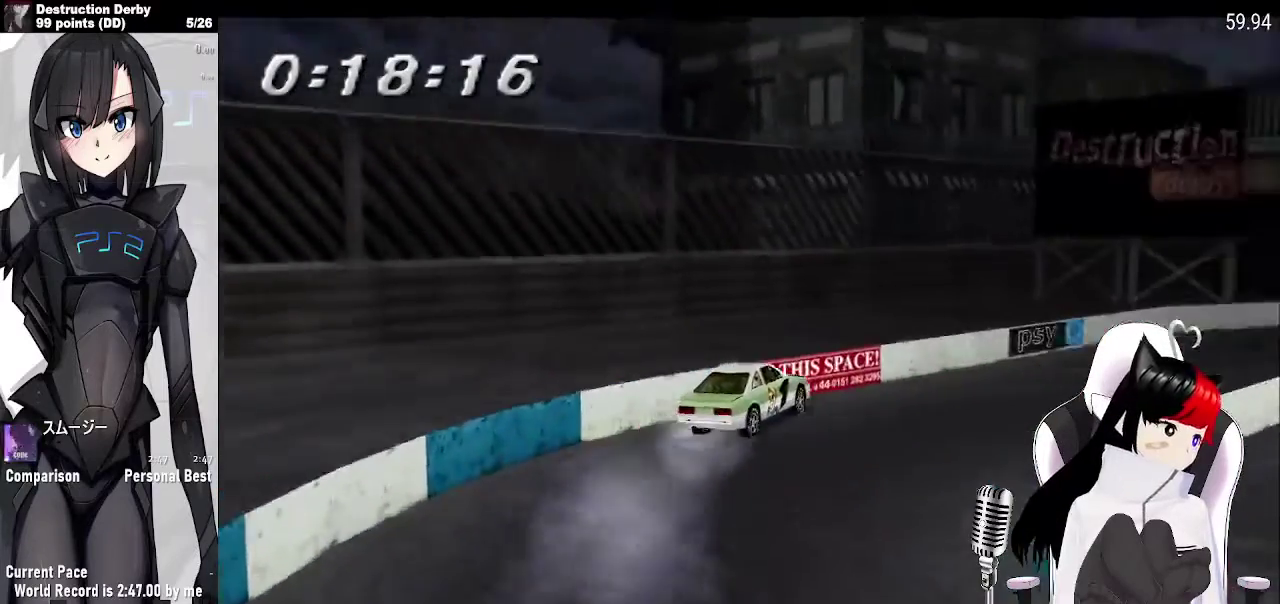
{"dt_ms": 500, "buttons": ["CROSS"], "events": [[167, "DPAD_RIGHT", "down"], [267, "DPAD_RIGHT", "up"]]}
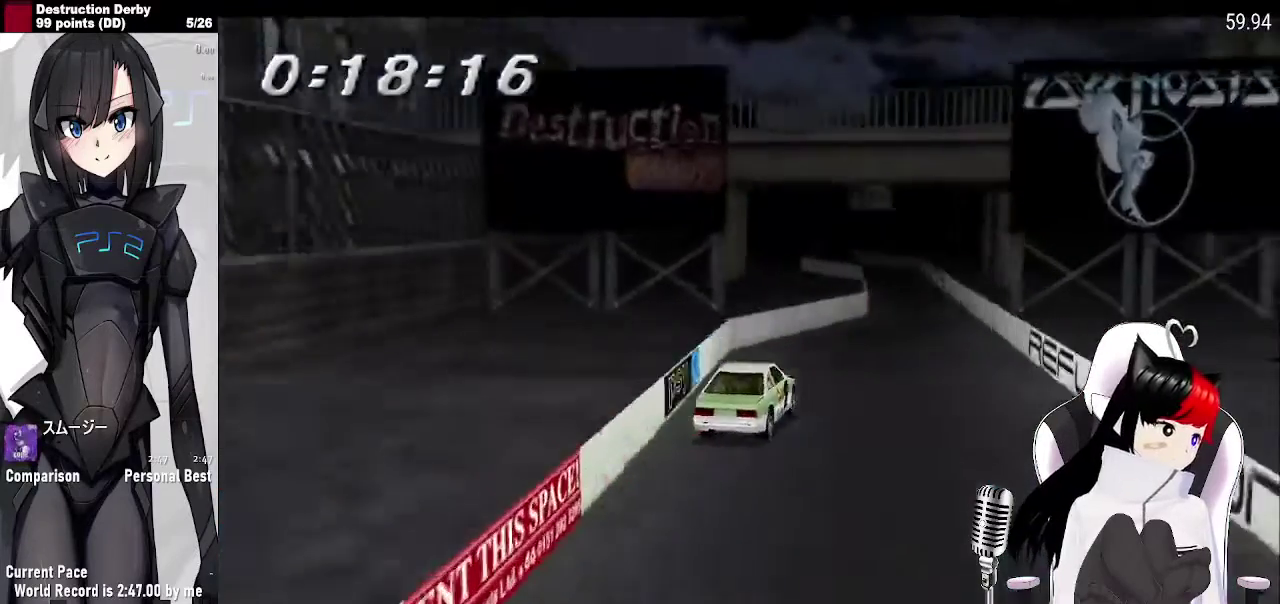
{"dt_ms": 500, "buttons": ["CROSS"], "events": [[33, "DPAD_LEFT", "down"], [167, "DPAD_LEFT", "up"]]}
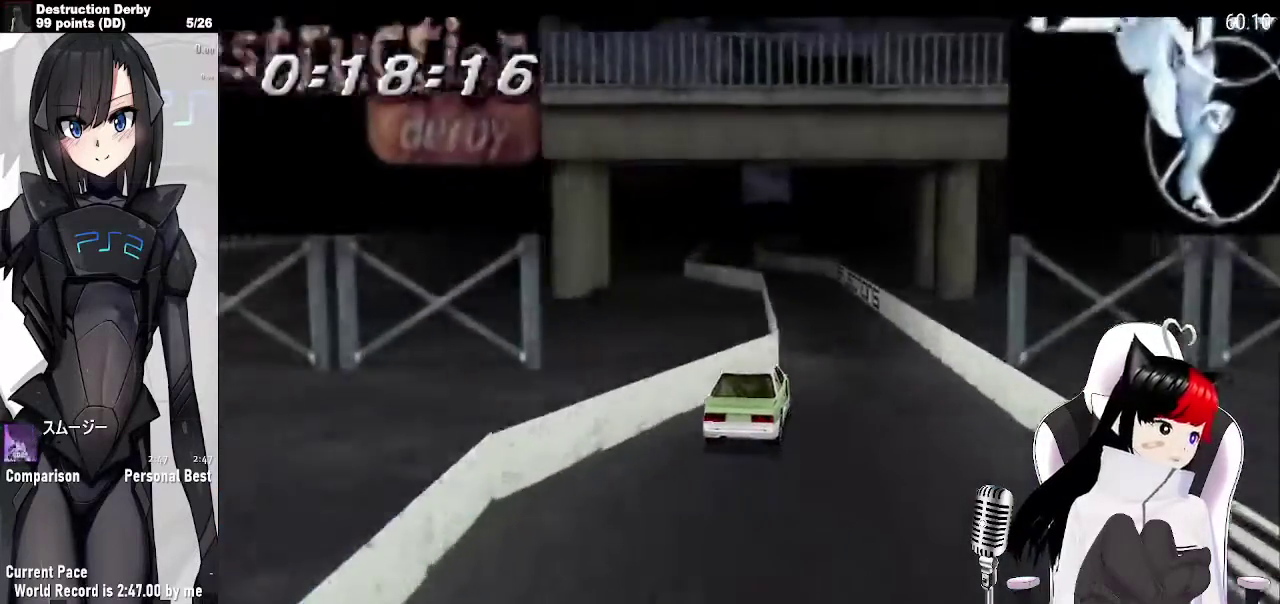
{"dt_ms": 500, "buttons": ["CROSS"], "events": [[67, "DPAD_LEFT", "down"], [467, "DPAD_LEFT", "up"]]}
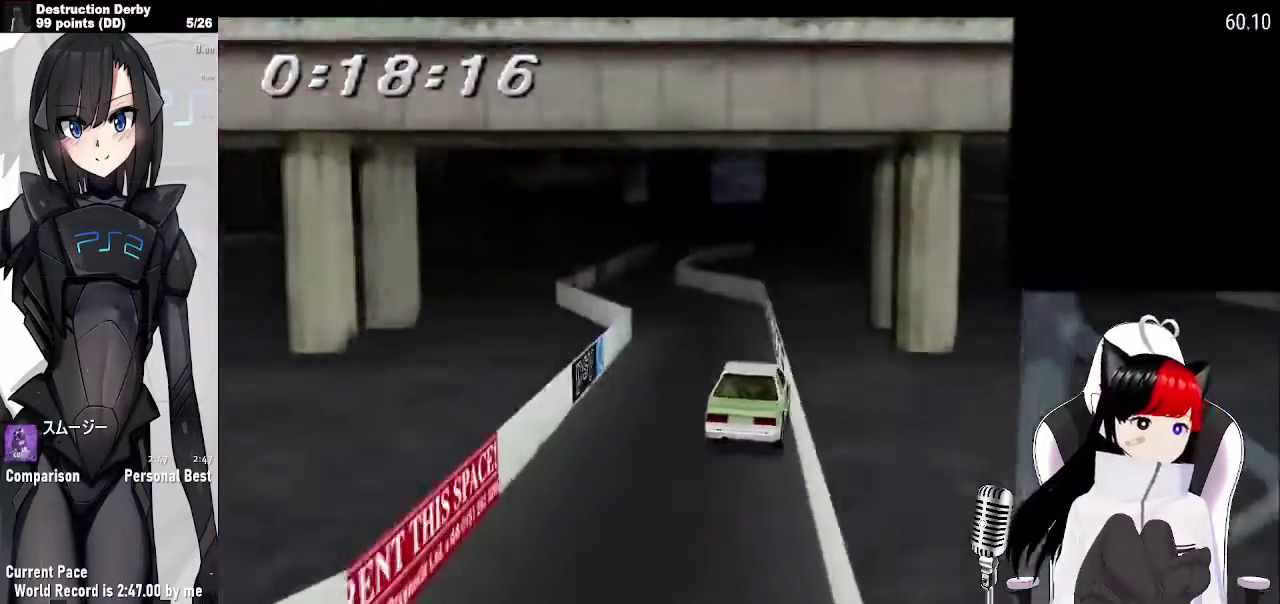
{"dt_ms": 500, "buttons": ["CROSS", "DPAD_LEFT"], "events": [[433, "DPAD_LEFT", "down"]]}
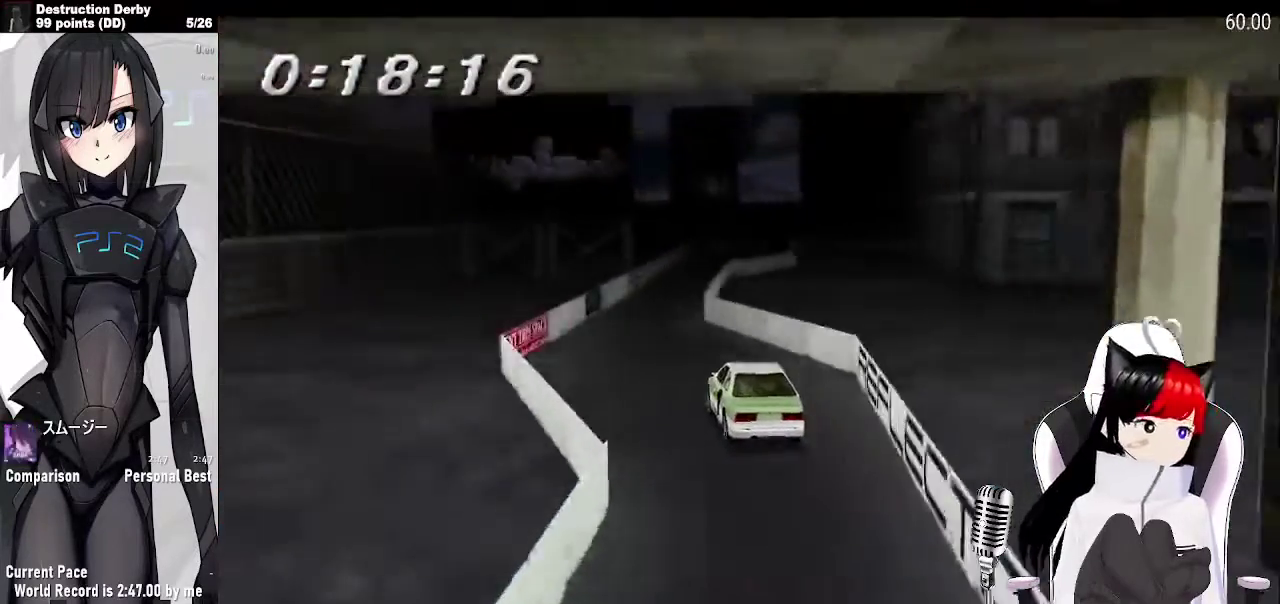
{"dt_ms": 500, "buttons": ["CROSS", "DPAD_RIGHT"], "events": [[167, "DPAD_LEFT", "up"], [300, "DPAD_RIGHT", "down"]]}
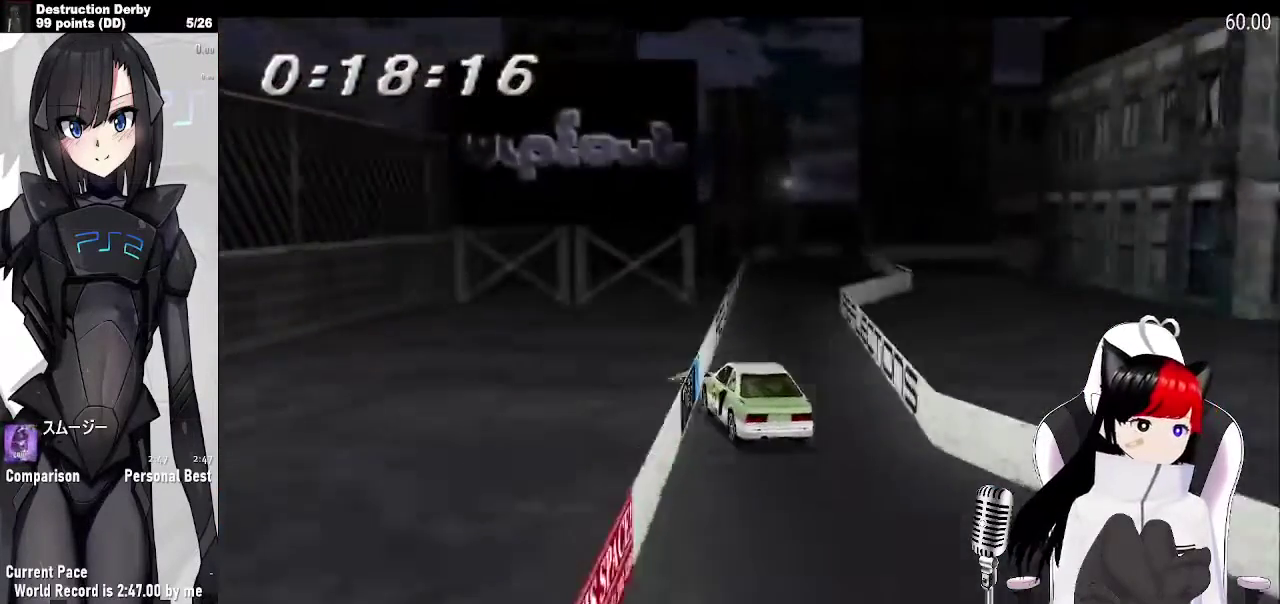
{"dt_ms": 500, "buttons": ["CROSS", "DPAD_LEFT"], "events": [[100, "DPAD_RIGHT", "up"], [267, "DPAD_LEFT", "down"]]}
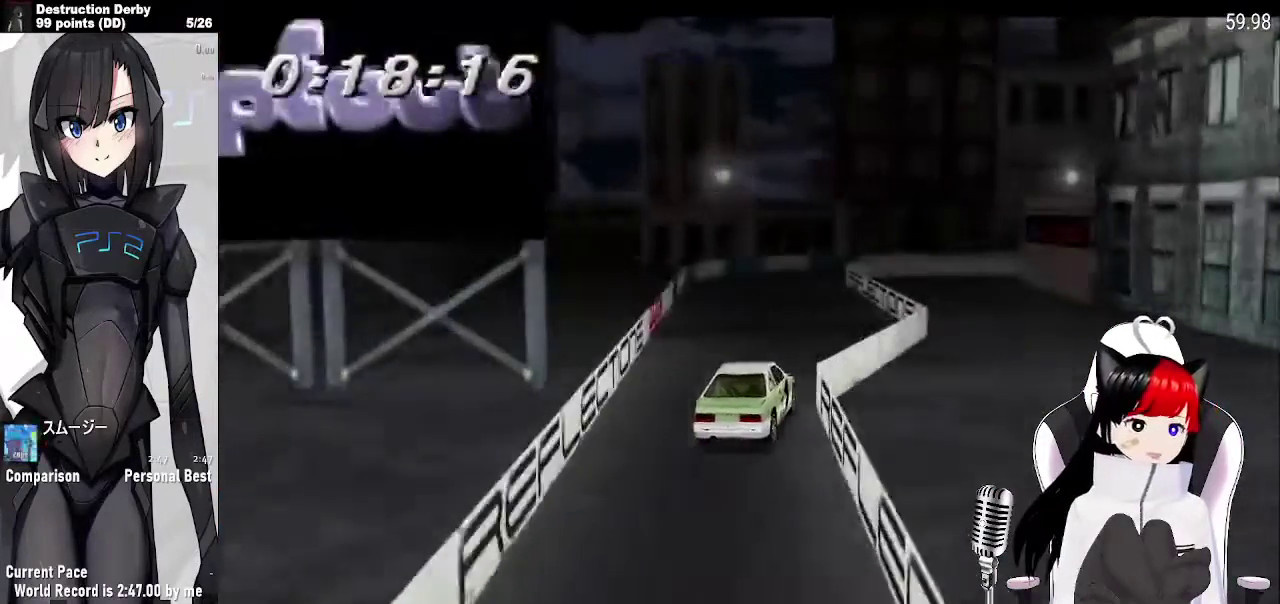
{"dt_ms": 500, "buttons": ["DPAD_RIGHT"], "events": [[33, "DPAD_LEFT", "up"], [500, "CROSS", "up"], [500, "DPAD_RIGHT", "down"]]}
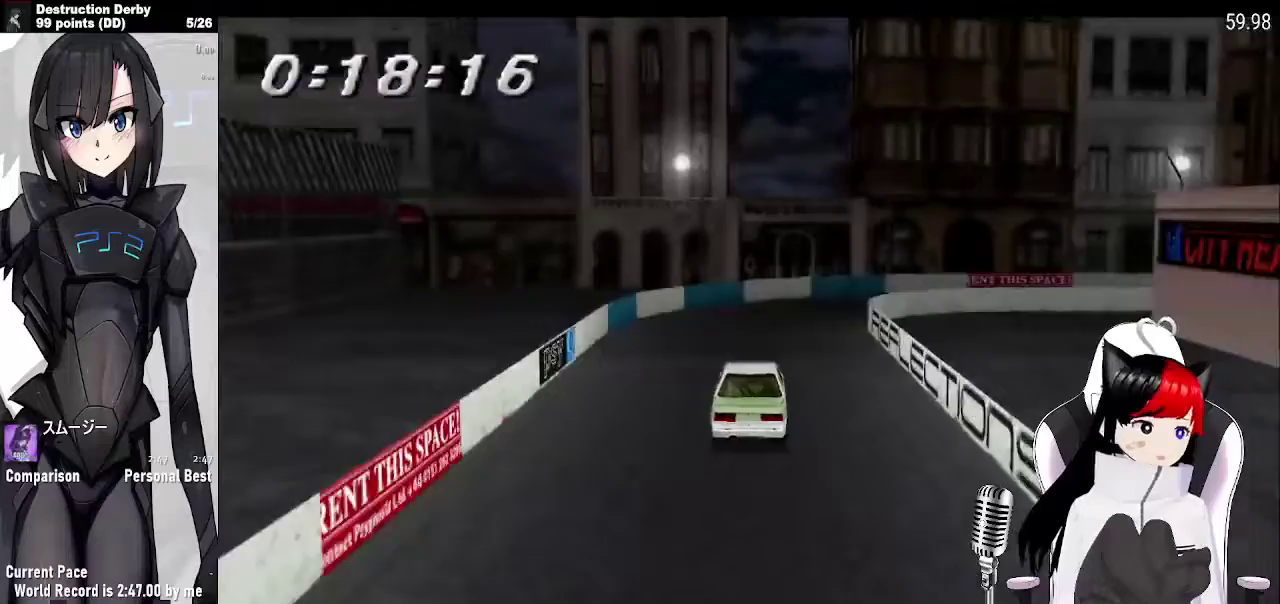
{"dt_ms": 500, "buttons": ["SQUARE", "DPAD_RIGHT"], "events": [[67, "SQUARE", "down"], [333, "SQUARE", "up"], [500, "SQUARE", "down"]]}
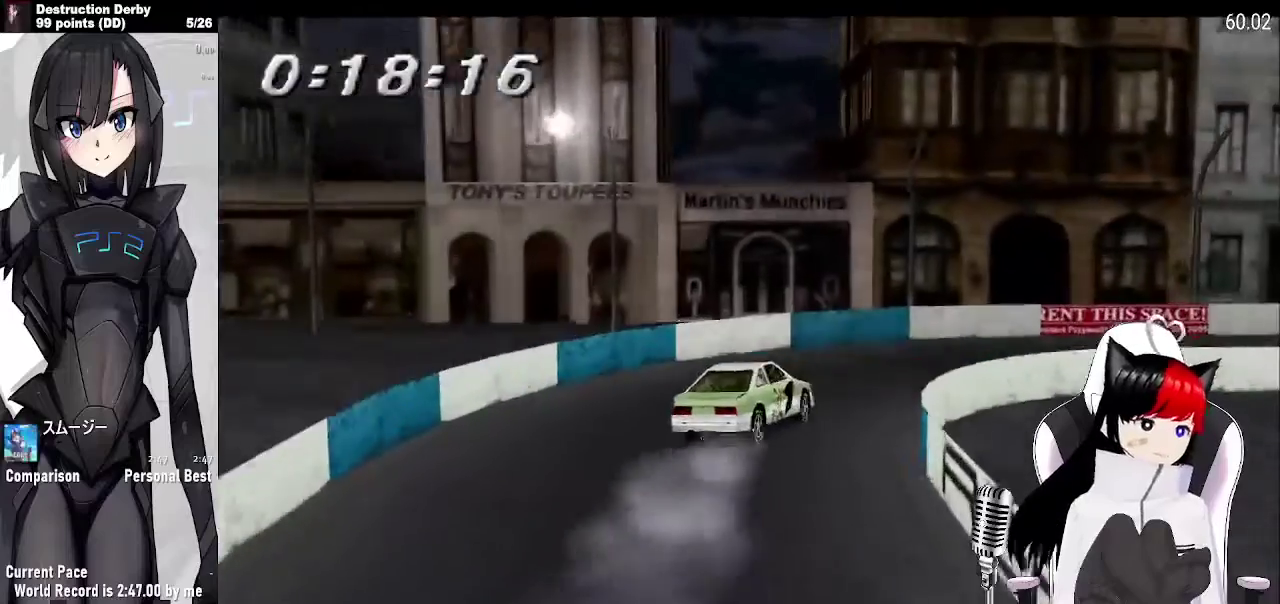
{"dt_ms": 500, "buttons": ["CROSS", "DPAD_RIGHT"], "events": [[167, "SQUARE", "up"], [200, "CROSS", "down"]]}
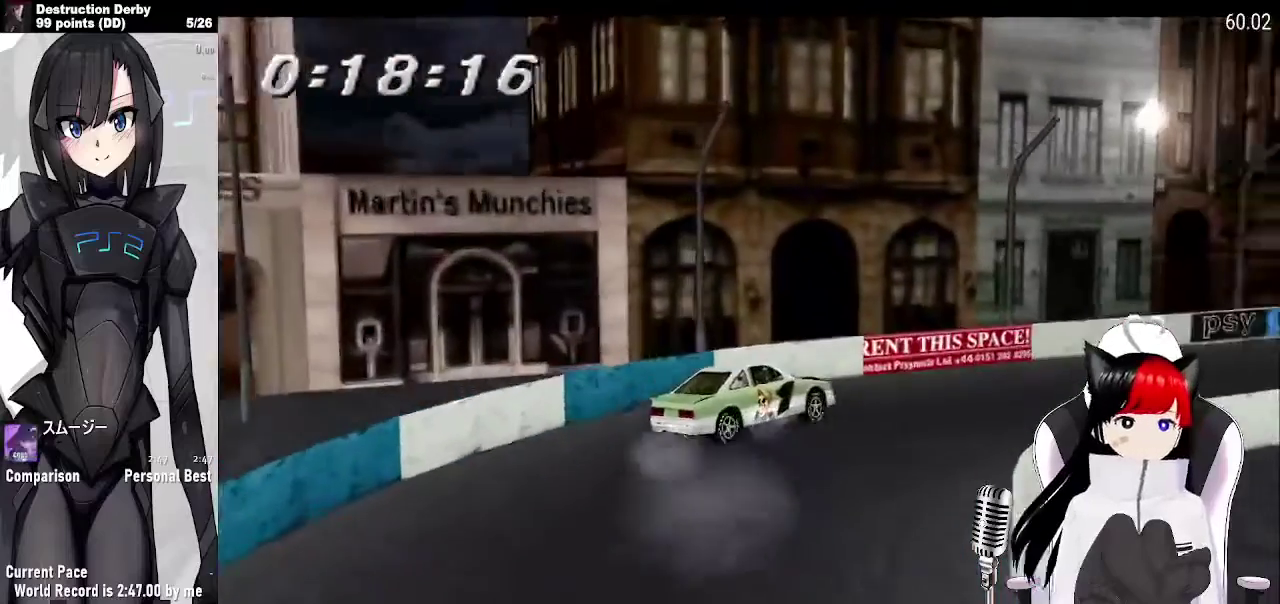
{"dt_ms": 500, "buttons": ["CROSS", "DPAD_LEFT"], "events": [[133, "DPAD_RIGHT", "up"], [500, "DPAD_LEFT", "down"]]}
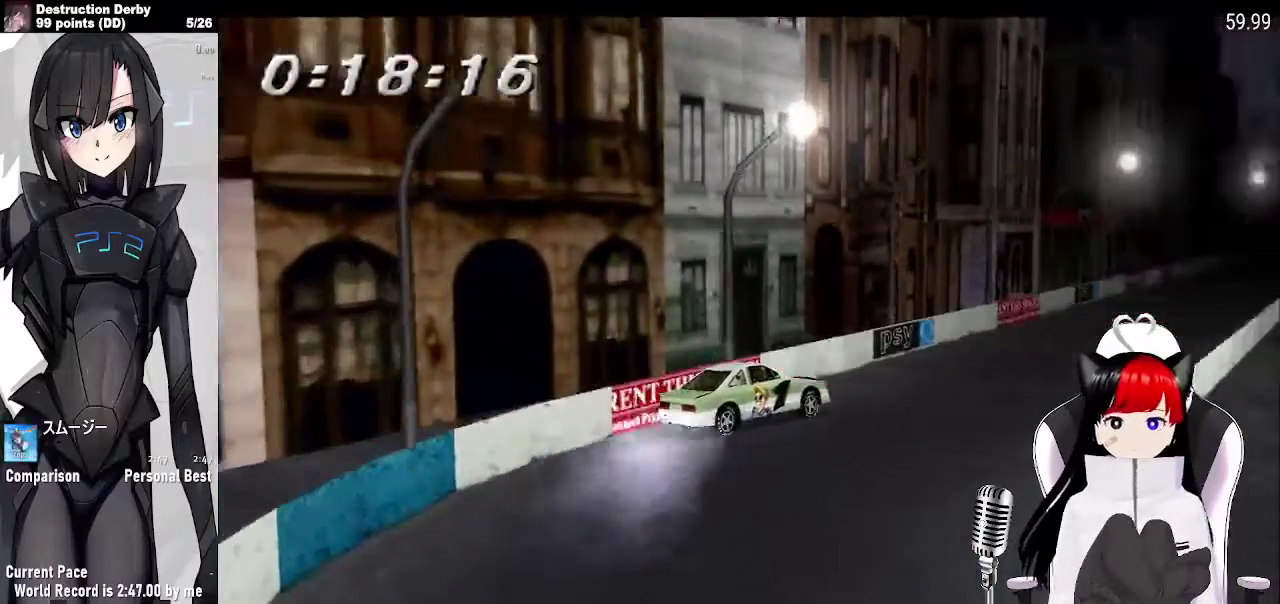
{"dt_ms": 500, "buttons": ["CROSS", "DPAD_LEFT"], "events": [[167, "DPAD_LEFT", "up"], [300, "DPAD_LEFT", "down"]]}
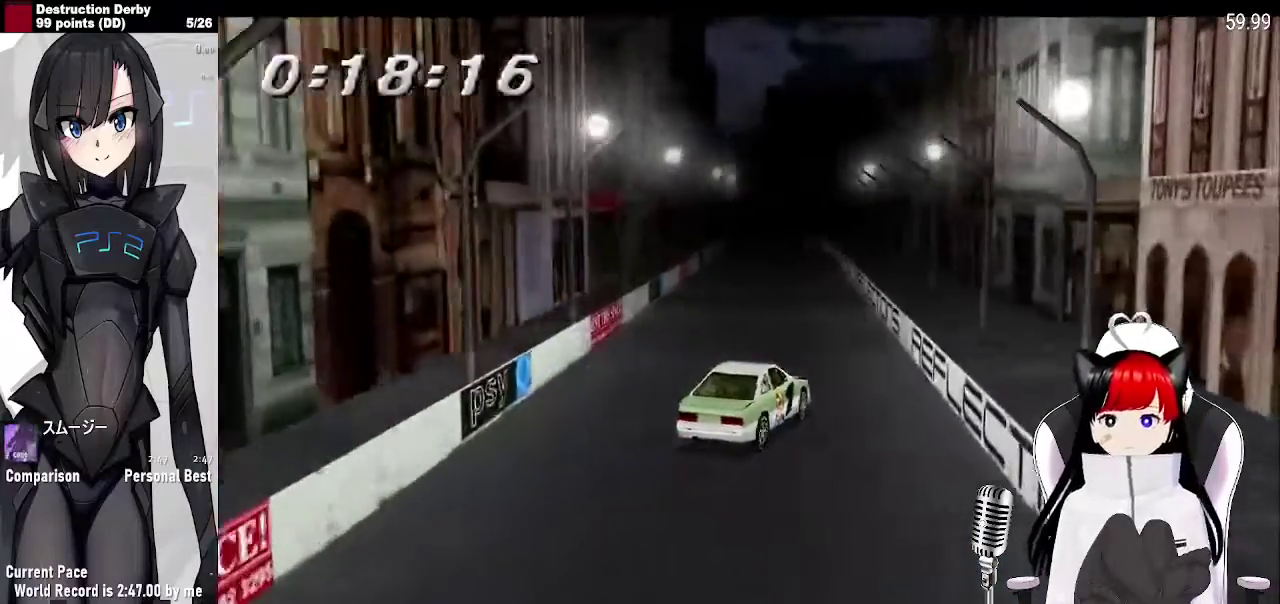
{"dt_ms": 500, "buttons": ["CROSS"], "events": [[100, "DPAD_LEFT", "up"], [400, "DPAD_LEFT", "down"], [467, "DPAD_LEFT", "up"]]}
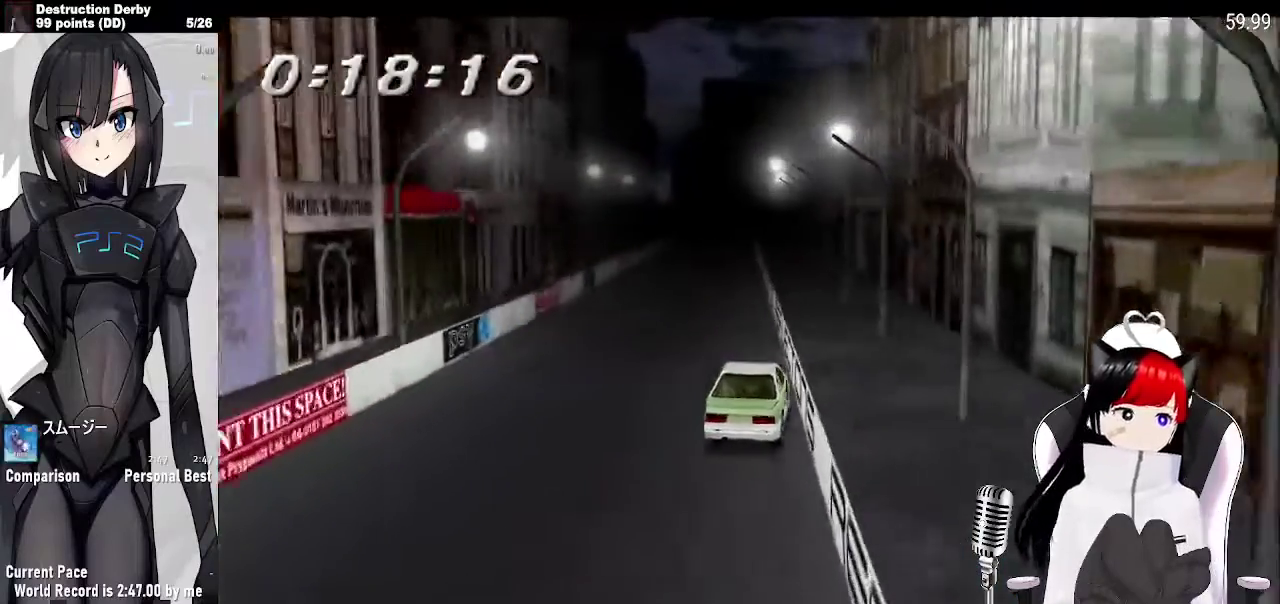
{"dt_ms": 500, "buttons": ["CROSS"], "events": []}
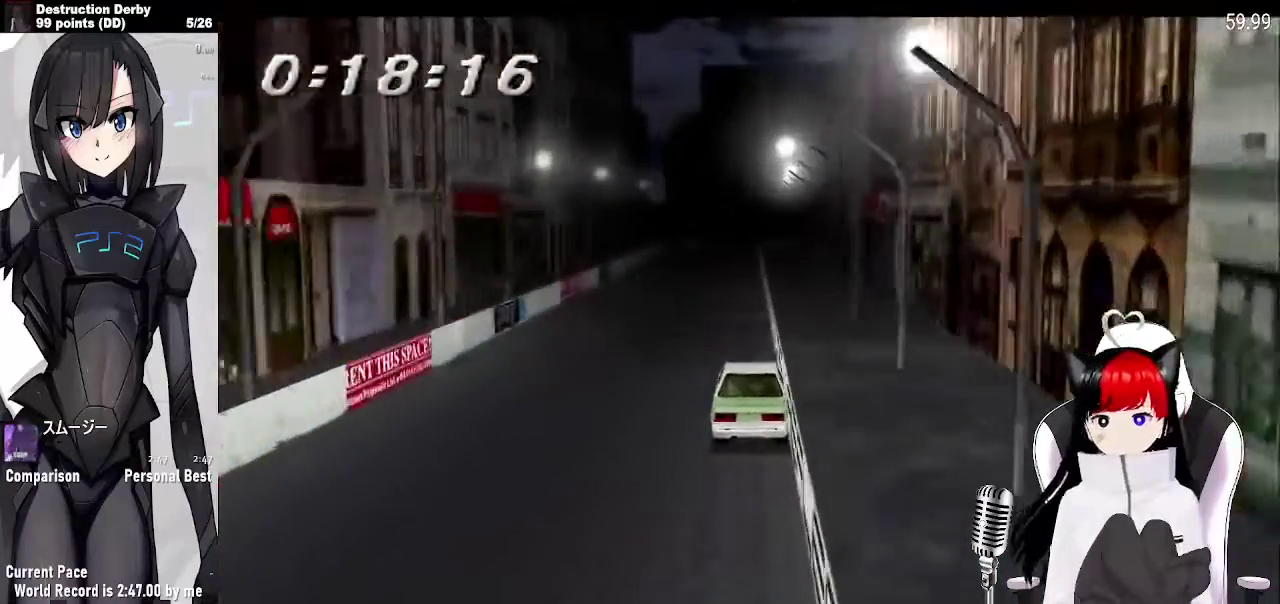
{"dt_ms": 500, "buttons": ["SQUARE"], "events": [[133, "CROSS", "up"], [467, "SQUARE", "down"]]}
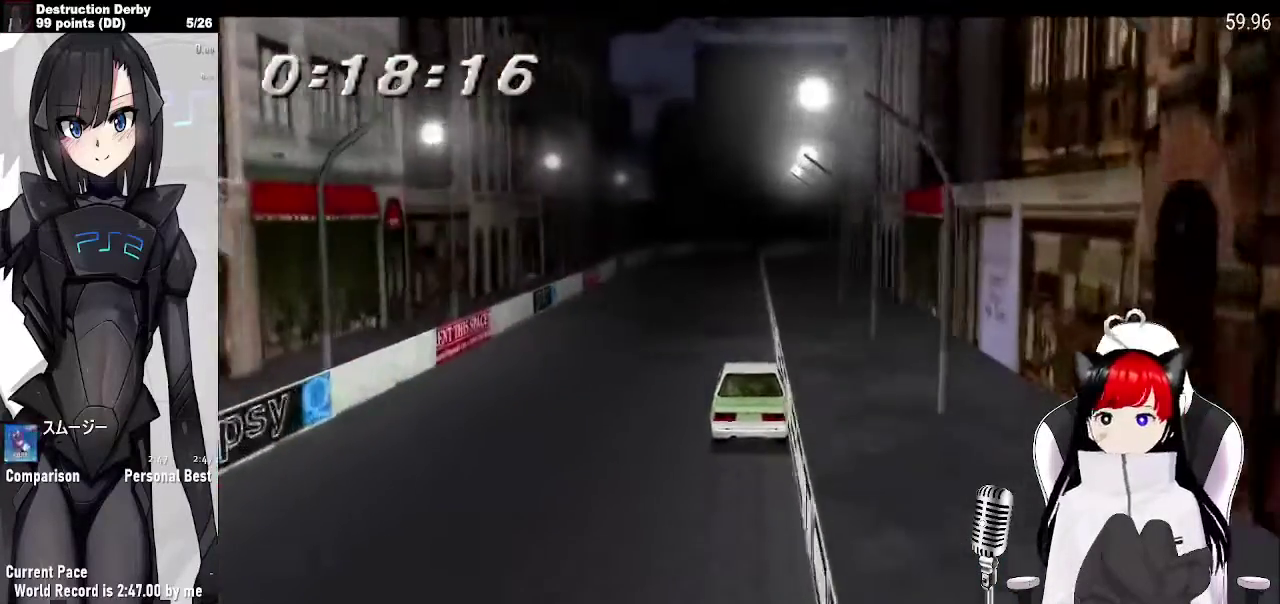
{"dt_ms": 500, "buttons": ["SQUARE"], "events": []}
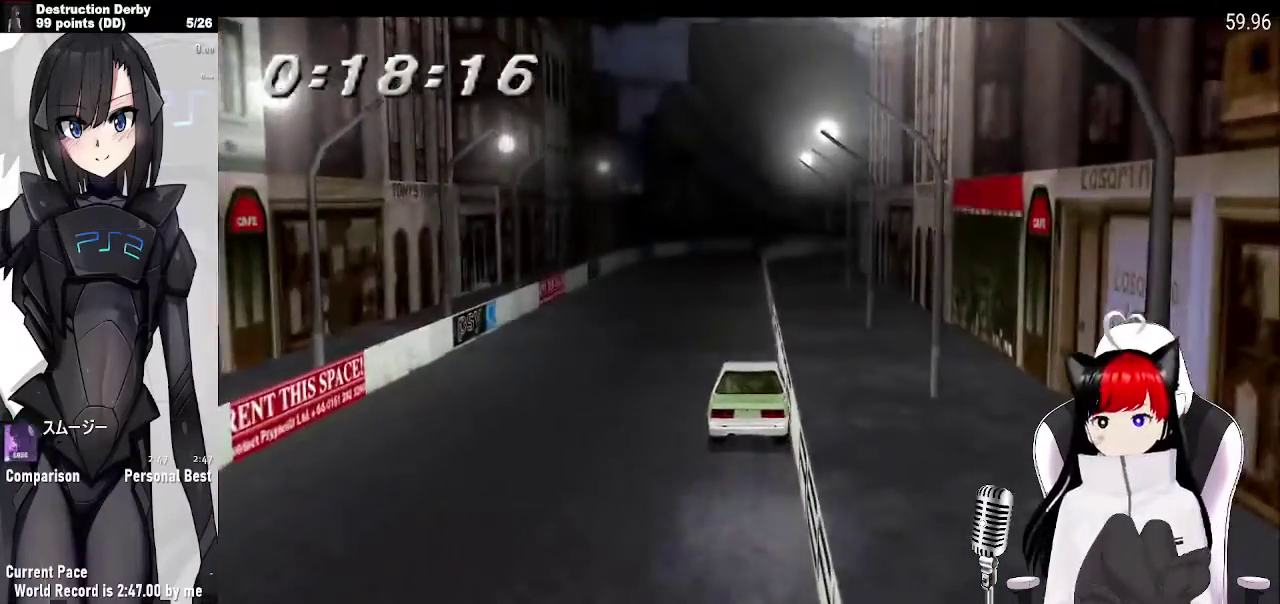
{"dt_ms": 500, "buttons": [], "events": [[233, "SQUARE", "up"]]}
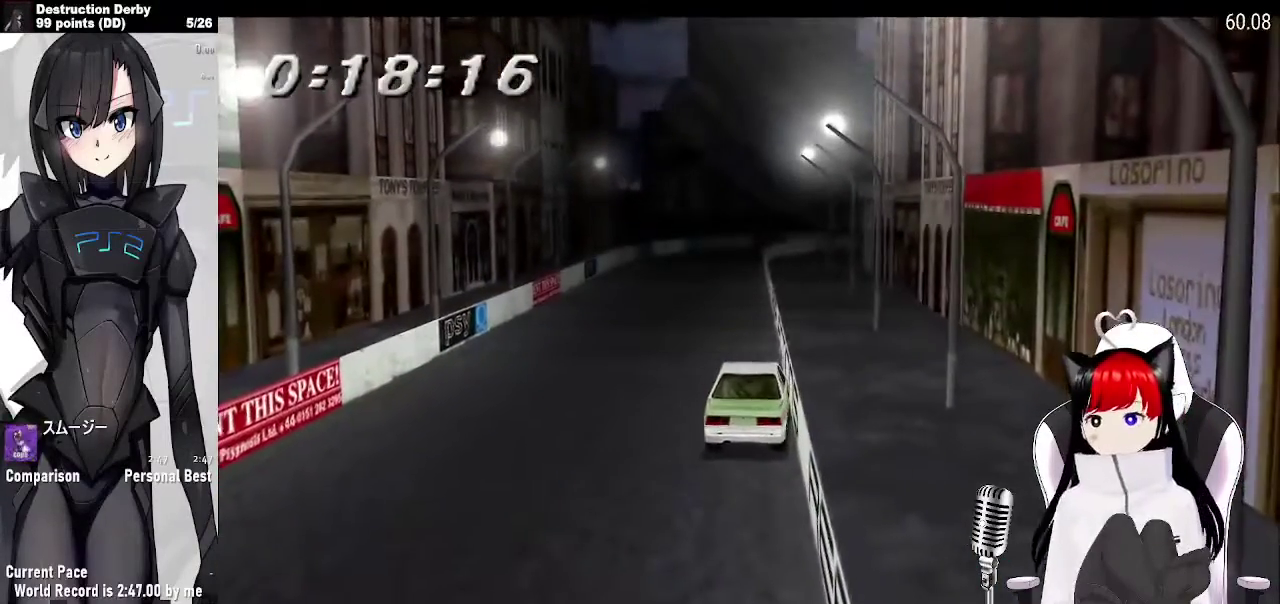
{"dt_ms": 500, "buttons": [], "events": []}
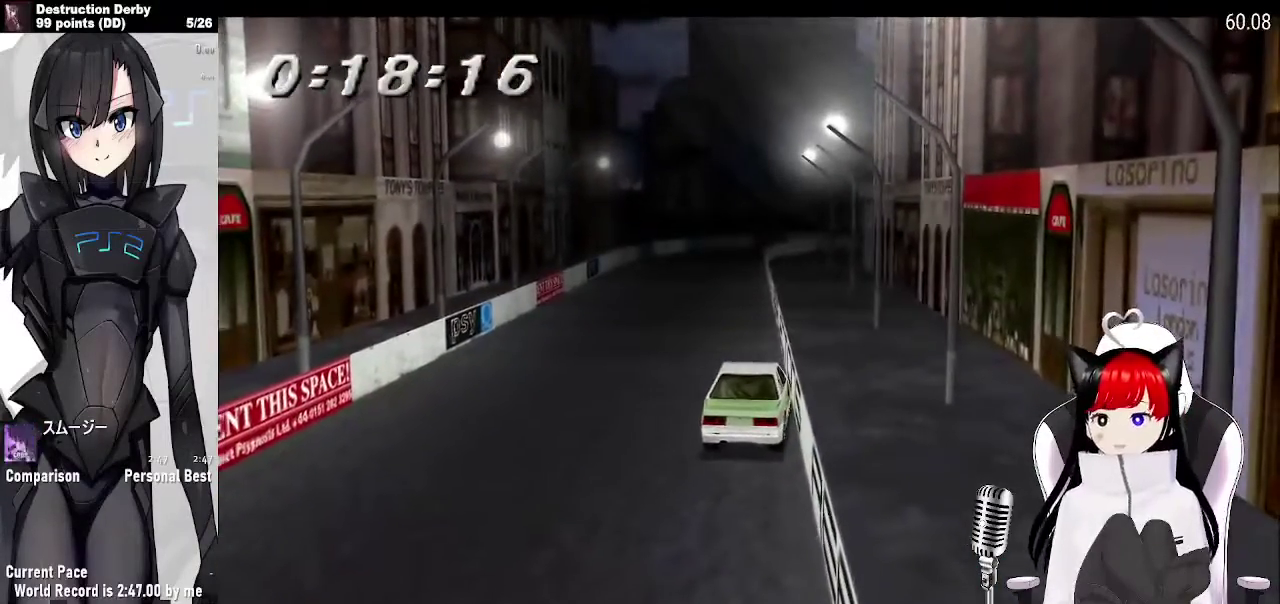
{"dt_ms": 500, "buttons": [], "events": []}
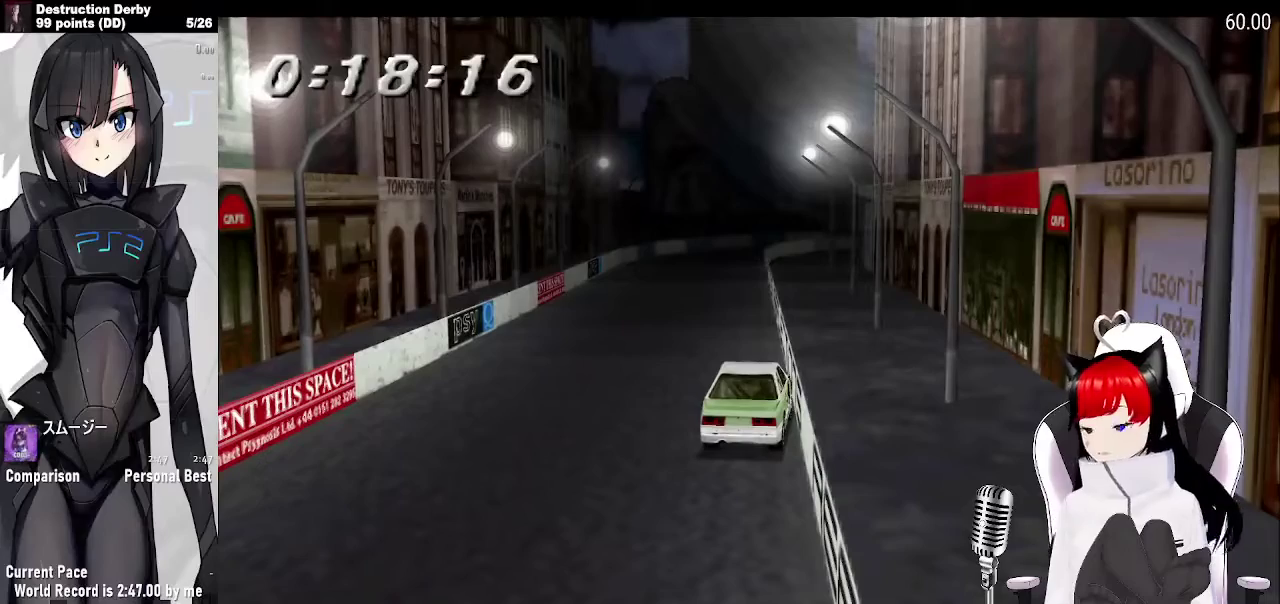
{"dt_ms": 500, "buttons": [], "events": []}
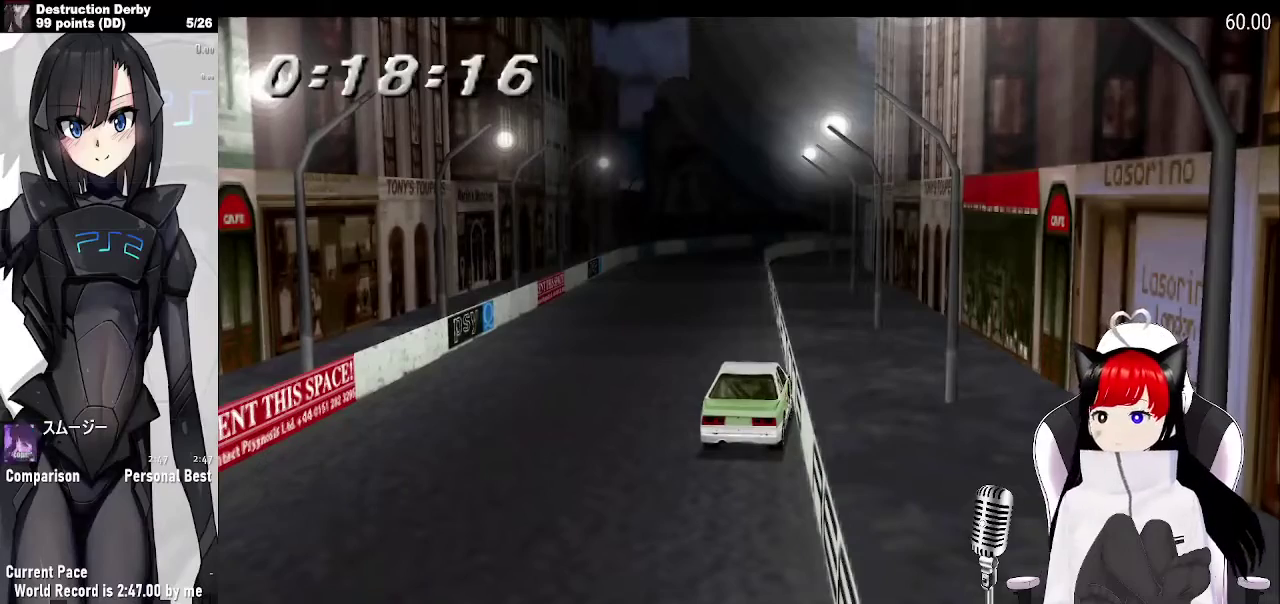
{"dt_ms": 1000, "buttons": [], "events": []}
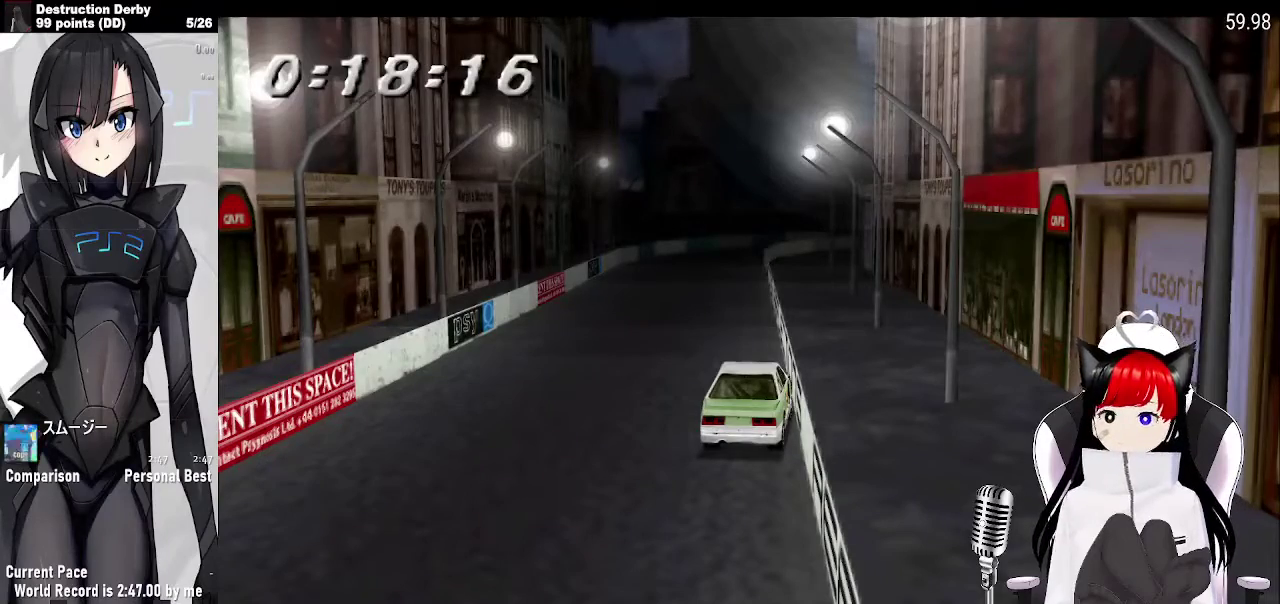
{"dt_ms": 500, "buttons": [], "events": []}